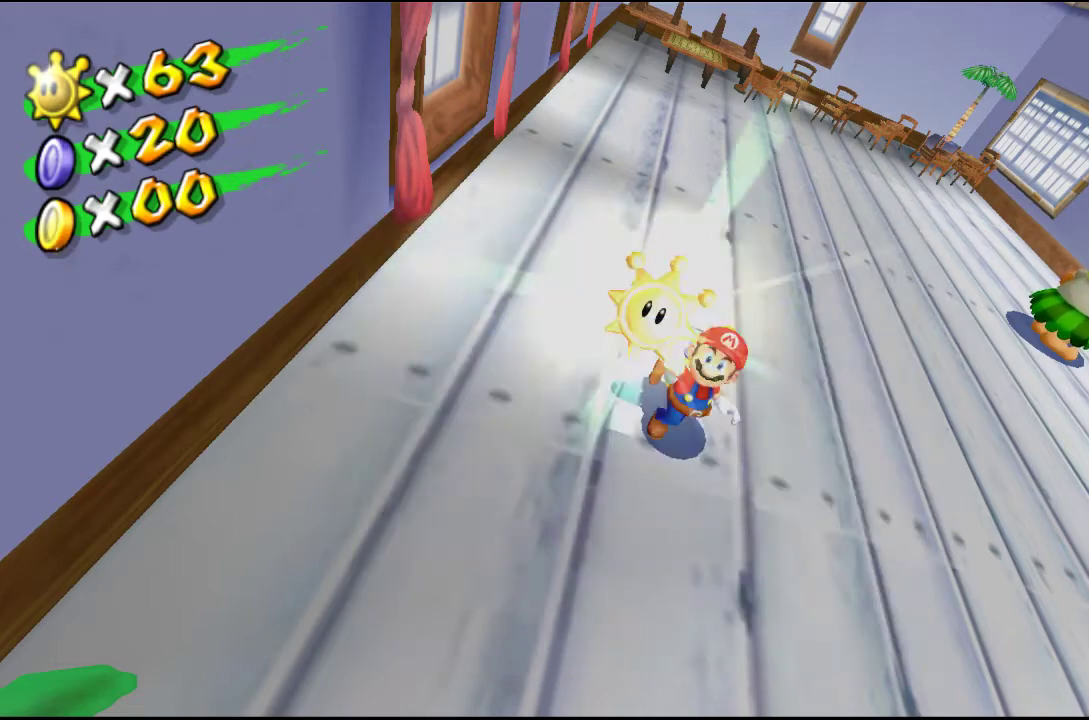
Gameplay with a controller (Xbox layout); each line is a JSON object with the inputs held at the frame after it. "events" lists button and stick changes between this image and that frame as [ms after this image, input, new state], when the widget could be followed in between.
{"buttons": [], "left_stick": "down-left", "right_stick": "center", "events": [[467, "left_stick", "down-left"]]}
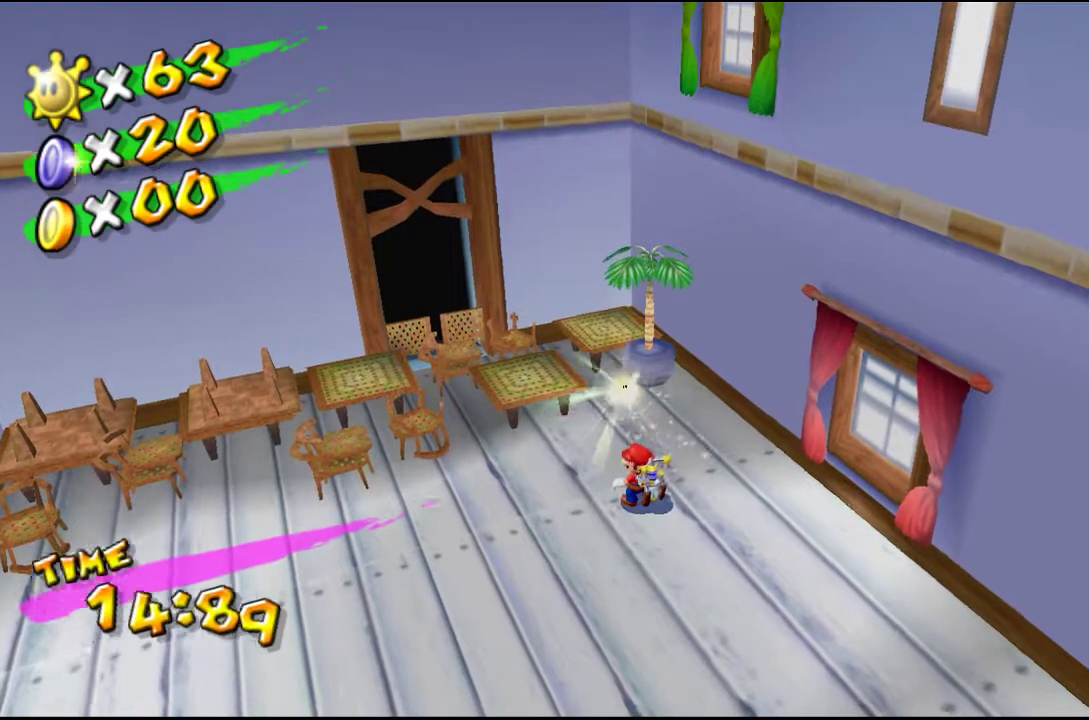
{"buttons": ["A", "X"], "left_stick": "down-left", "right_stick": "center", "events": [[333, "A", "down"], [433, "X", "down"]]}
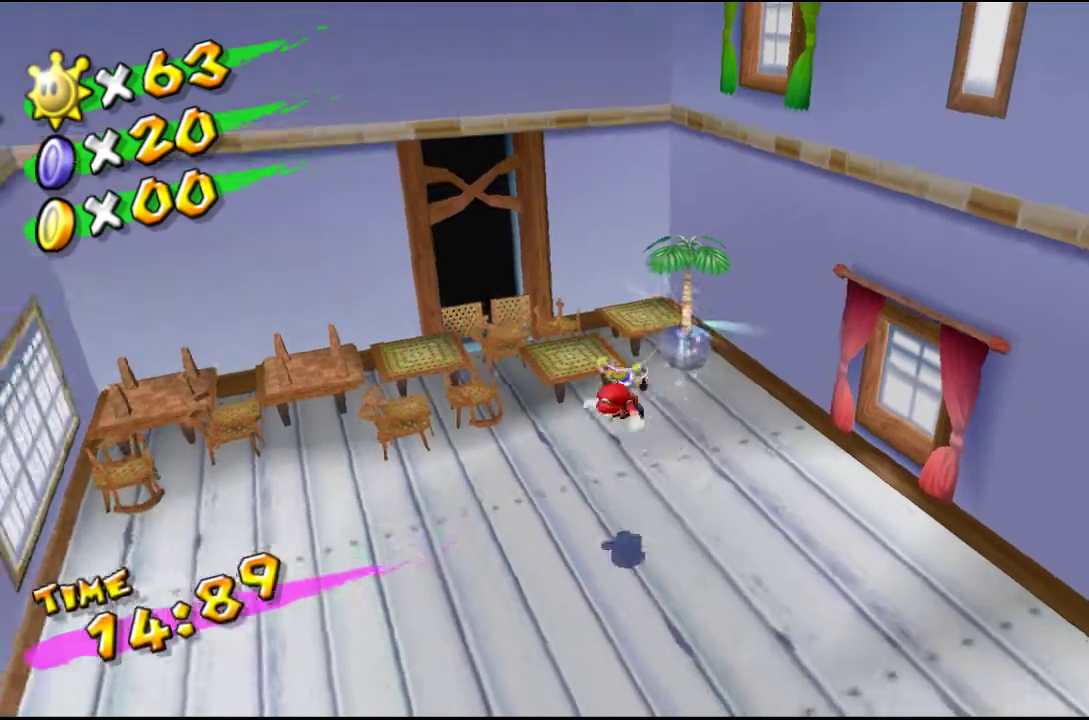
{"buttons": [], "left_stick": "right", "right_stick": "center", "events": [[33, "X", "up"], [67, "A", "up"], [100, "left_stick", "left"], [200, "Y", "down"], [267, "Y", "up"], [267, "left_stick", "right"]]}
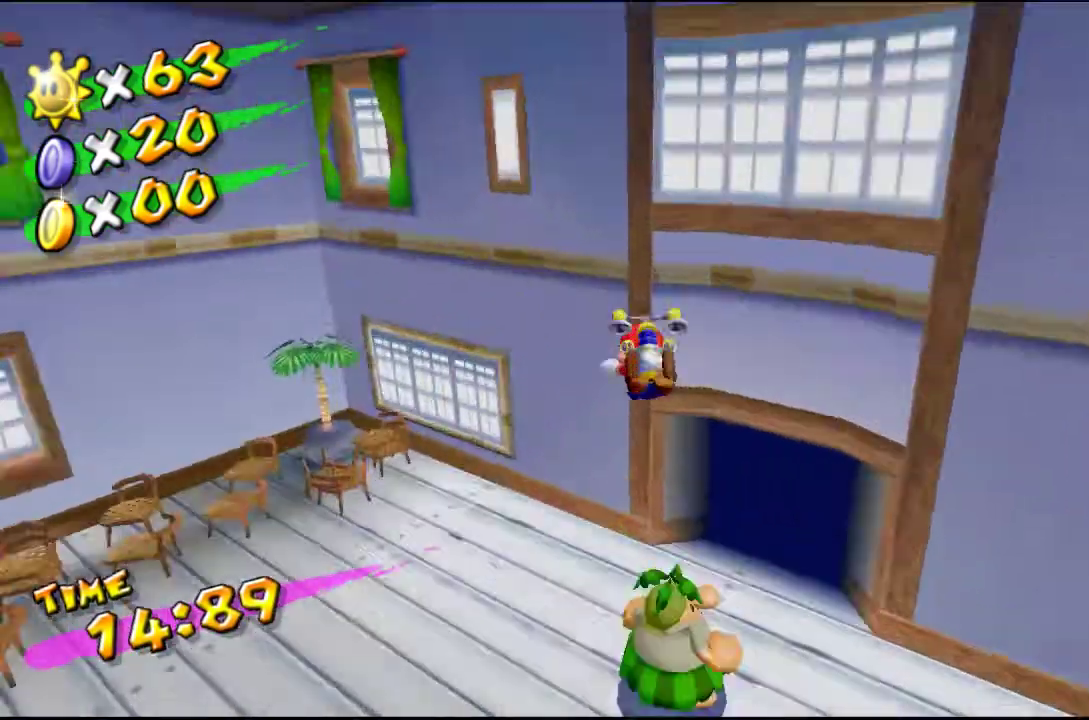
{"buttons": ["Y"], "left_stick": "right", "right_stick": "center", "events": [[200, "left_stick", "left"], [333, "left_stick", "center"], [400, "left_stick", "right"], [500, "Y", "down"]]}
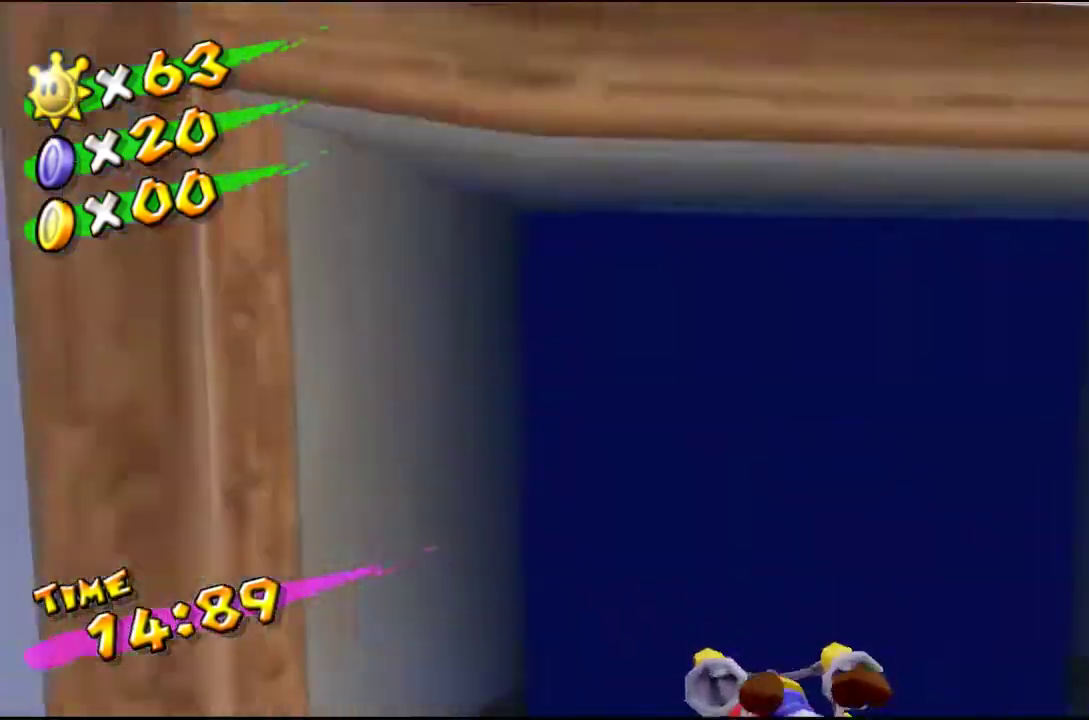
{"buttons": [], "left_stick": "center", "right_stick": "center", "events": [[33, "Y", "up"], [100, "A", "down"], [100, "left_stick", "up"], [267, "A", "up"], [467, "left_stick", "center"]]}
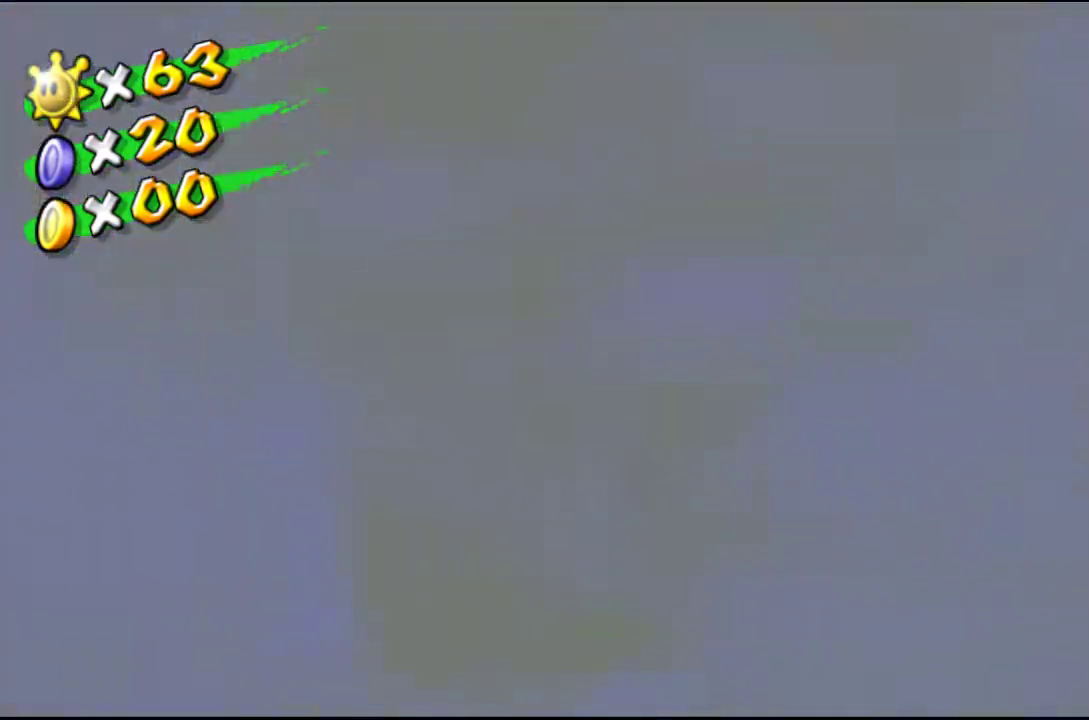
{"buttons": ["L2"], "left_stick": "center", "right_stick": "center", "events": [[200, "left_stick", "down"], [300, "left_stick", "center"], [500, "L2", "down"]]}
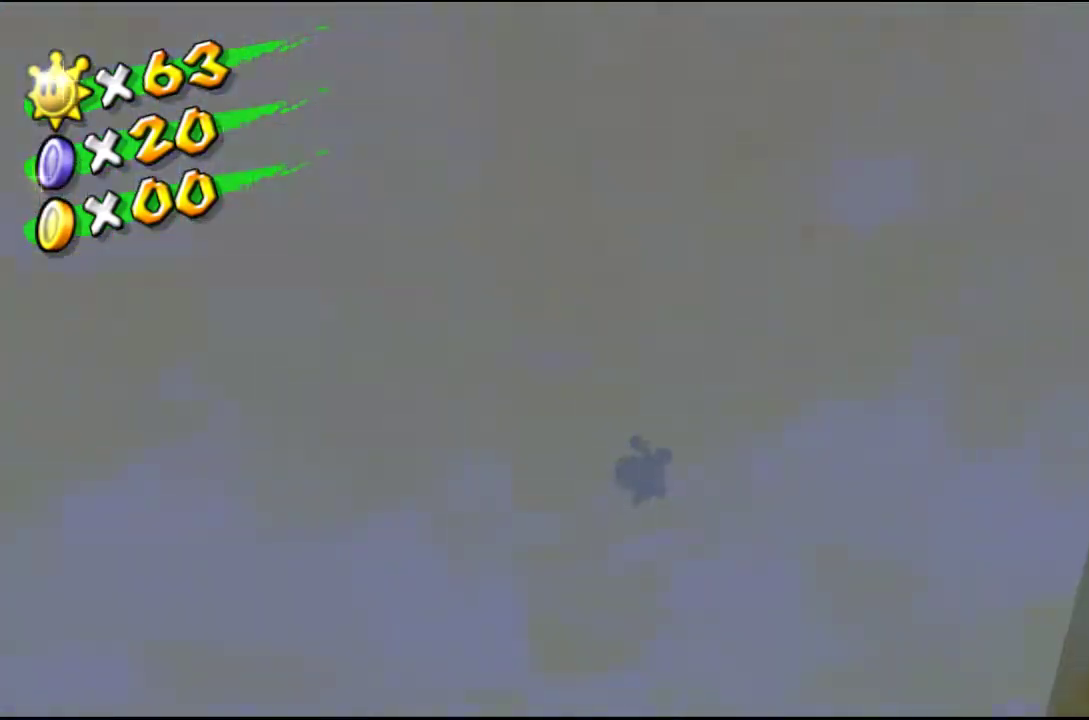
{"buttons": [], "left_stick": "center", "right_stick": "center", "events": [[267, "L2", "up"]]}
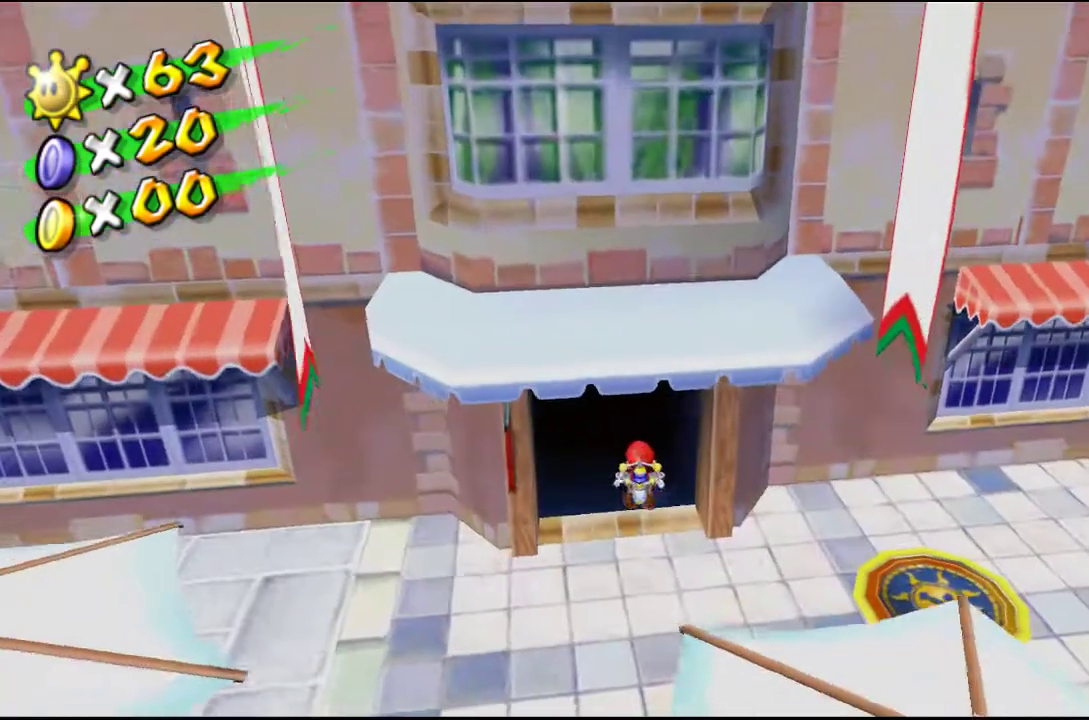
{"buttons": [], "left_stick": "up-left", "right_stick": "center", "events": [[100, "left_stick", "up"], [433, "left_stick", "up-left"]]}
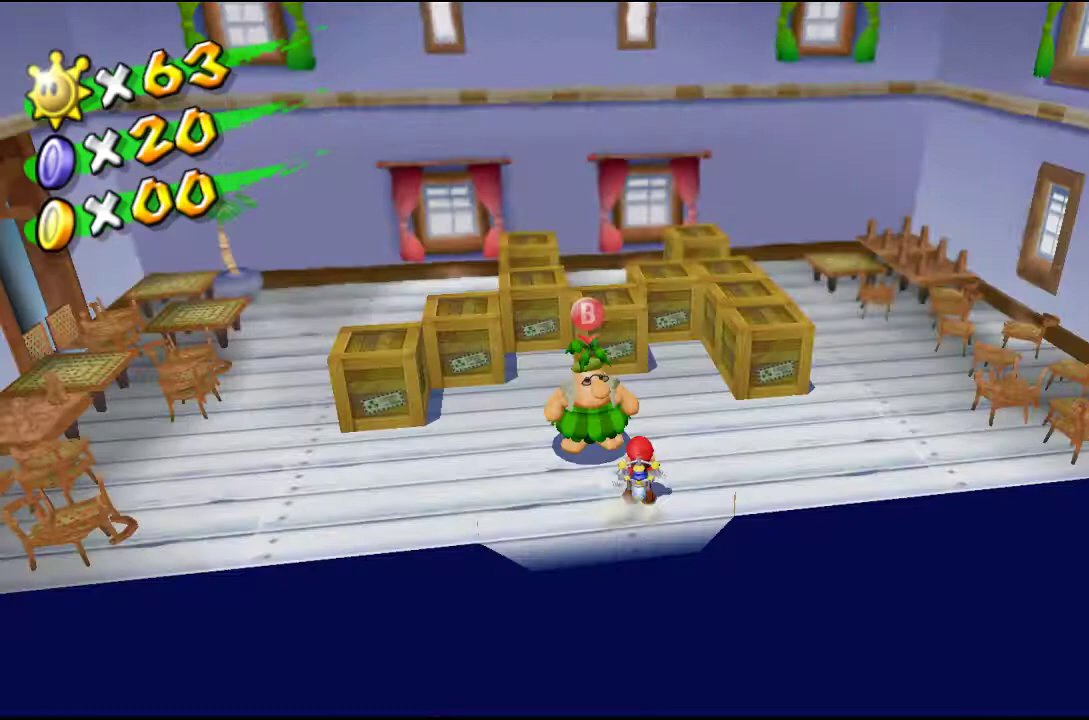
{"buttons": [], "left_stick": "up-left", "right_stick": "center", "events": [[200, "X", "down"], [333, "X", "up"]]}
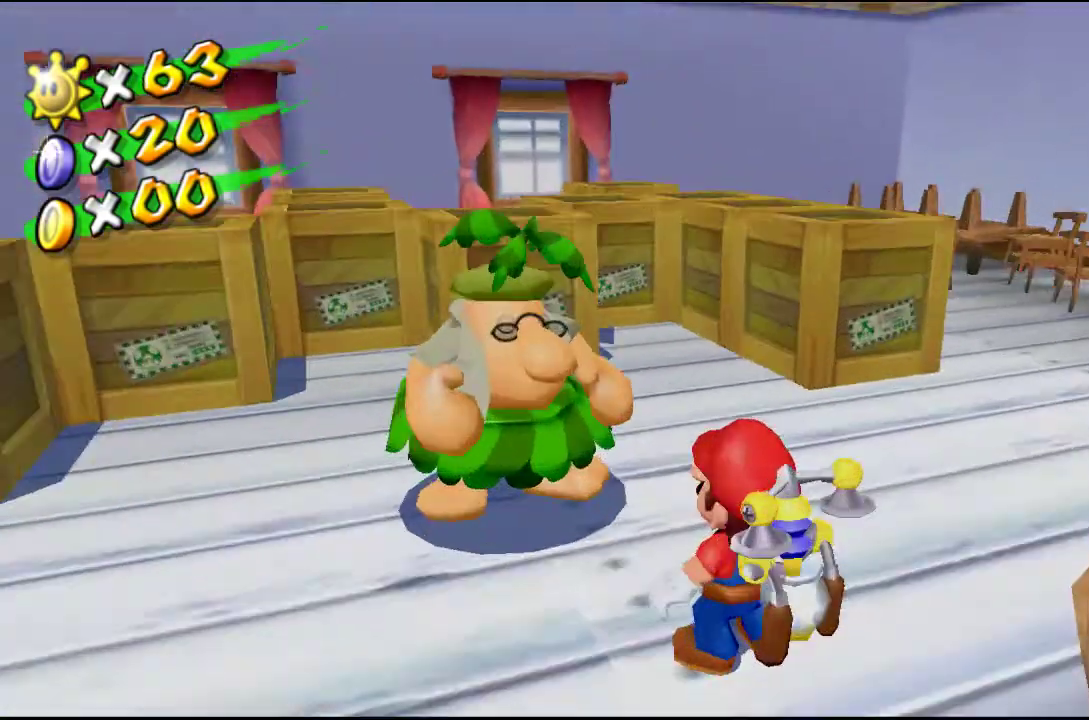
{"buttons": ["A"], "left_stick": "up-left", "right_stick": "center", "events": [[400, "A", "down"]]}
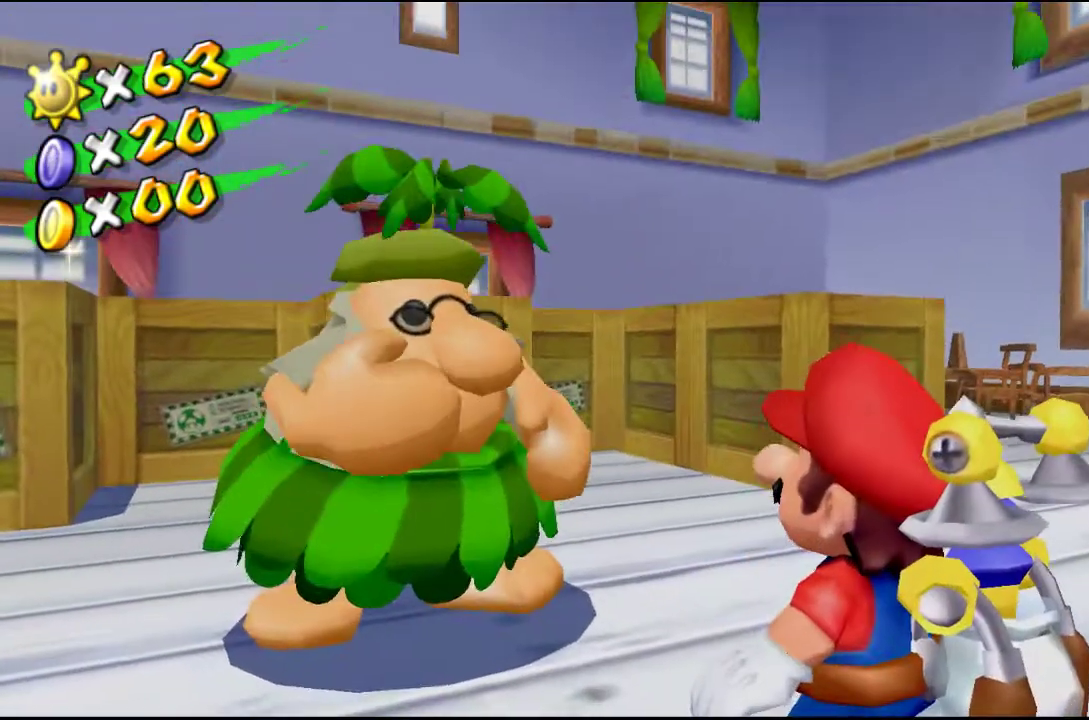
{"buttons": ["A"], "left_stick": "up-left", "right_stick": "center", "events": [[33, "A", "up"], [400, "A", "down"]]}
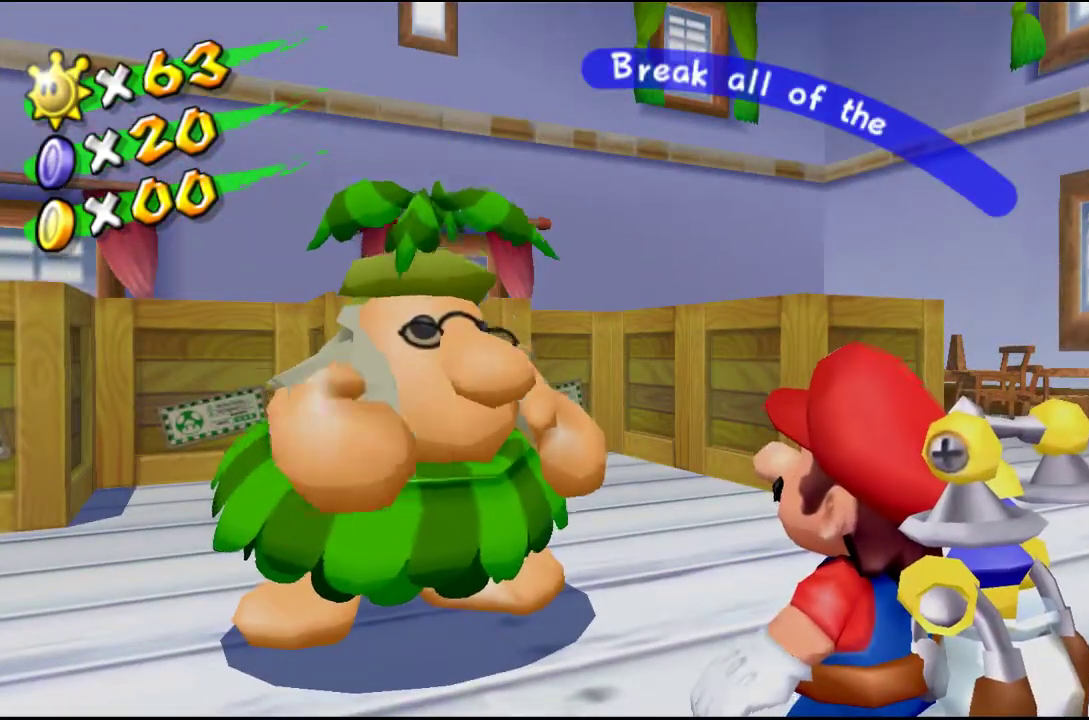
{"buttons": [], "left_stick": "center", "right_stick": "center", "events": [[133, "A", "up"], [333, "A", "down"], [400, "left_stick", "center"], [500, "A", "up"]]}
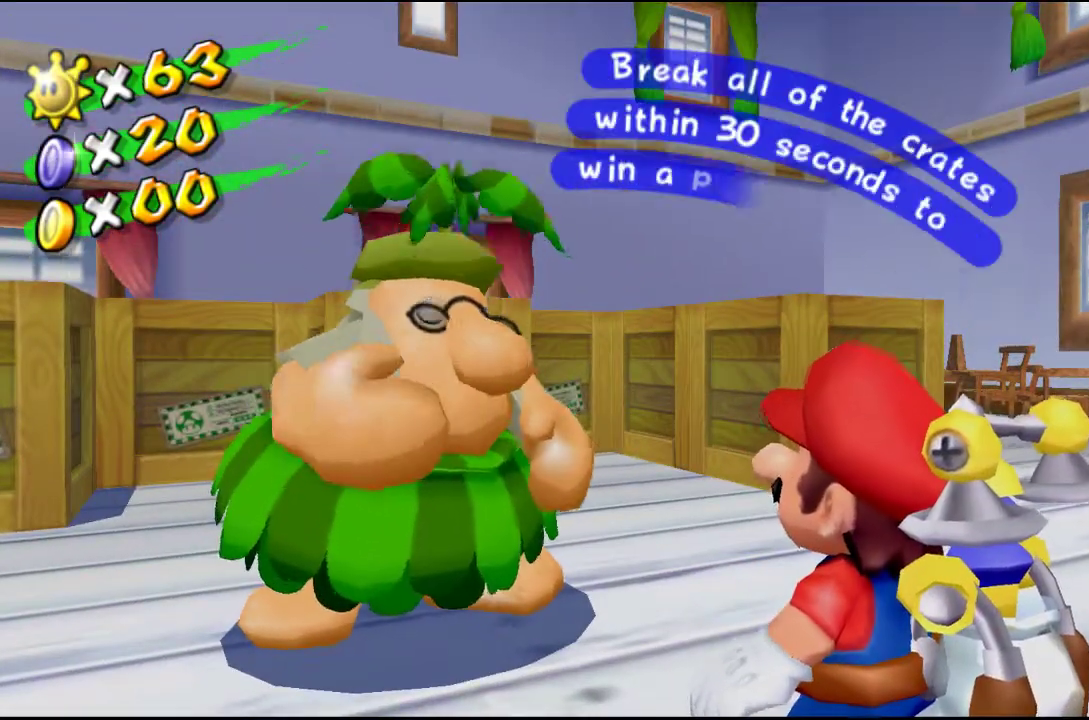
{"buttons": [], "left_stick": "center", "right_stick": "center", "events": []}
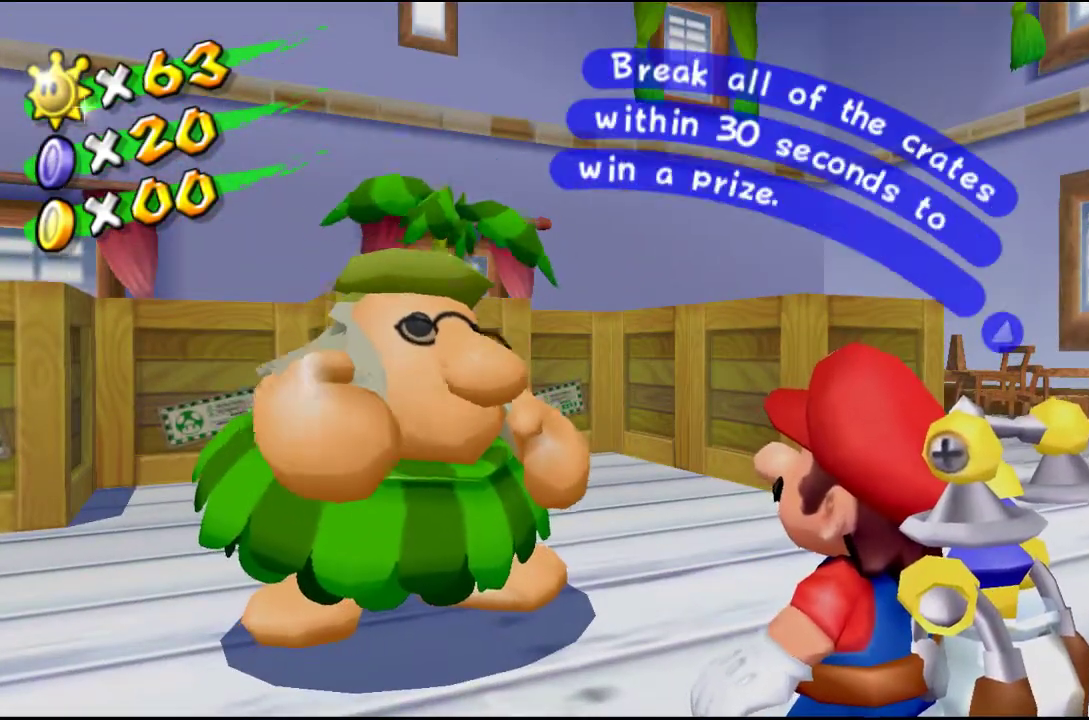
{"buttons": [], "left_stick": "center", "right_stick": "center", "events": [[133, "A", "down"], [300, "A", "up"]]}
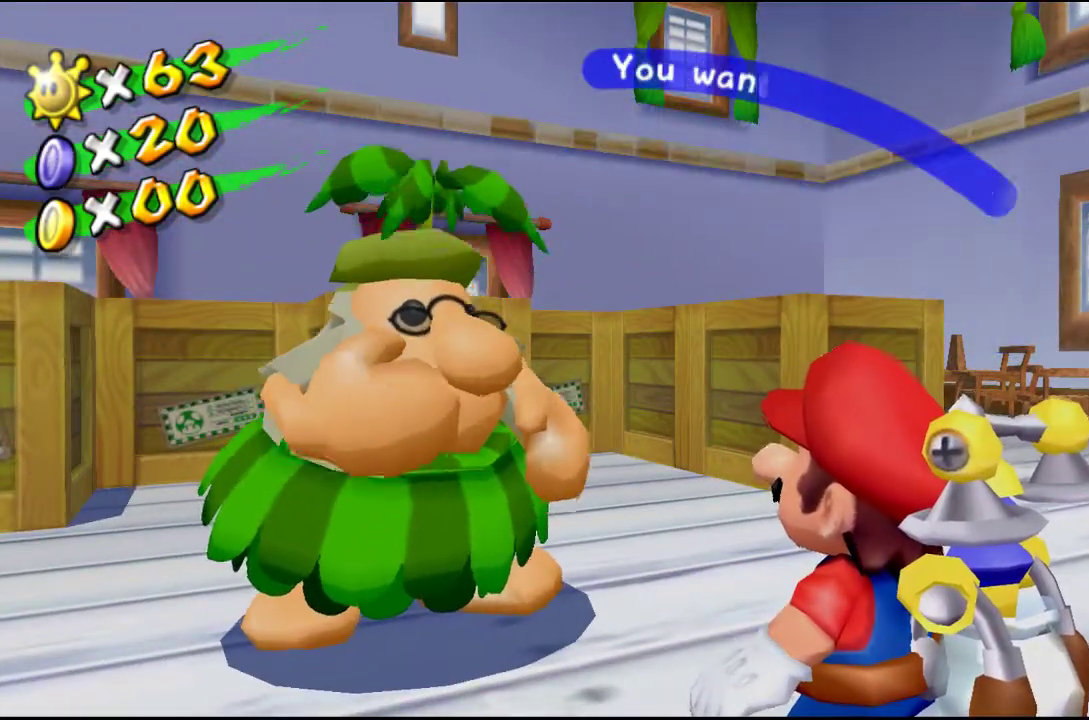
{"buttons": ["A"], "left_stick": "center", "right_stick": "center", "events": [[333, "A", "down"]]}
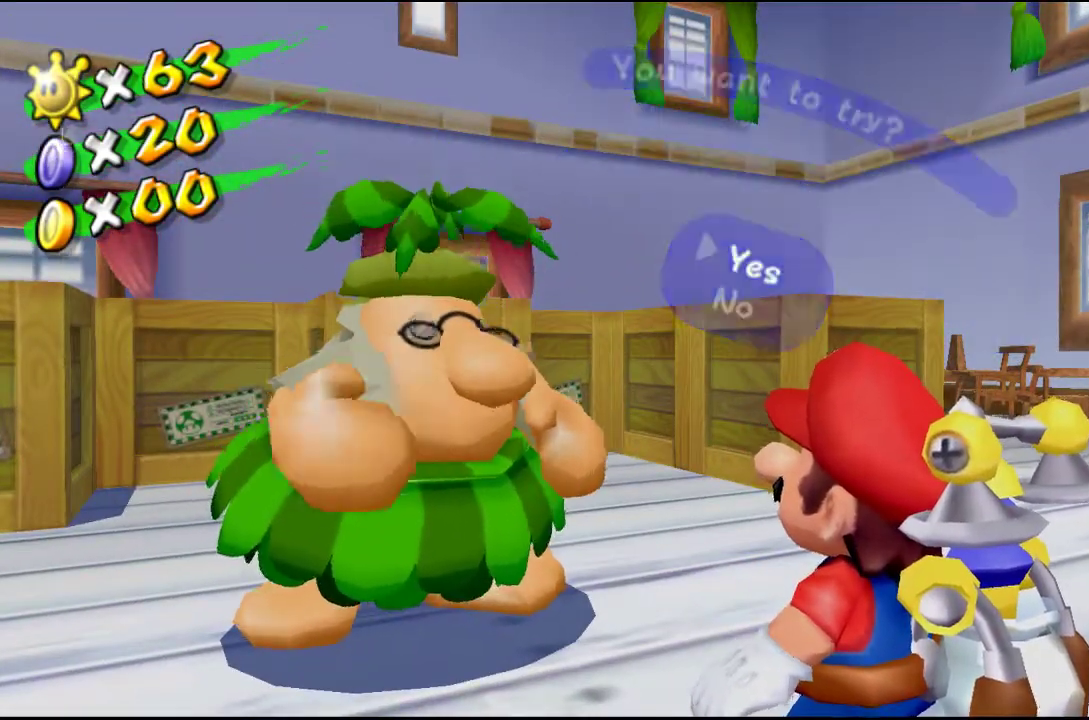
{"buttons": [], "left_stick": "up-right", "right_stick": "center", "events": [[67, "A", "up"], [500, "left_stick", "up-right"]]}
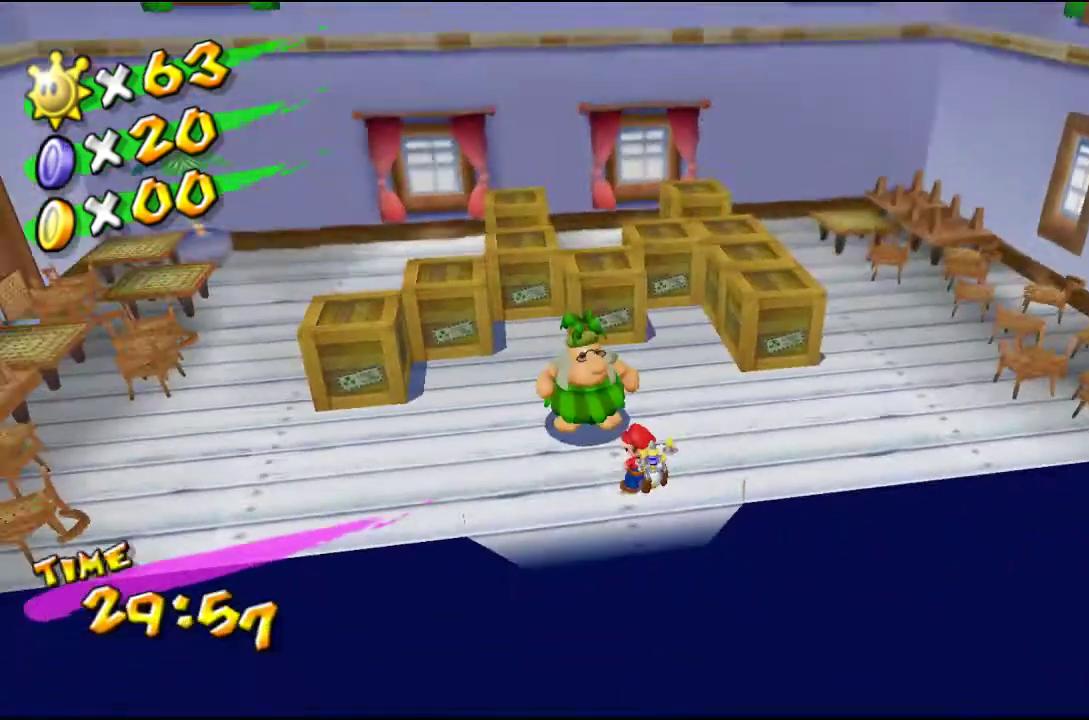
{"buttons": ["A", "X"], "left_stick": "up-right", "right_stick": "center", "events": [[33, "right_stick", "left"], [200, "right_stick", "center"], [433, "A", "down"], [467, "X", "down"]]}
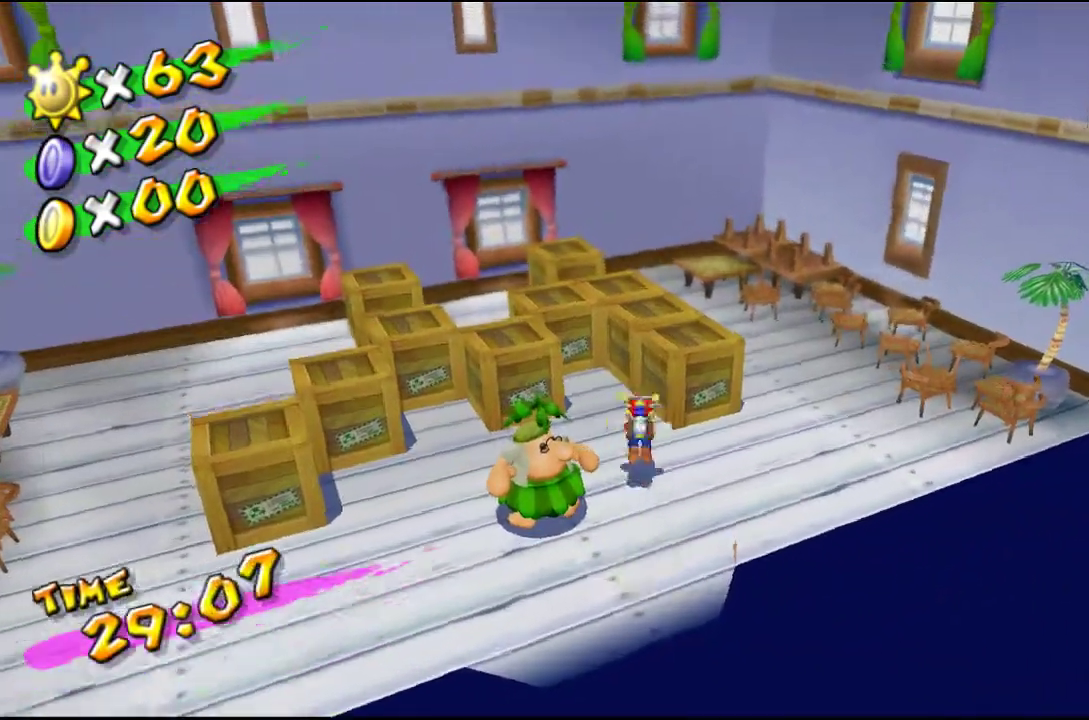
{"buttons": ["L2"], "left_stick": "center", "right_stick": "right", "events": [[167, "A", "up"], [167, "X", "up"], [167, "left_stick", "right"], [267, "L2", "down"], [433, "right_stick", "right"], [467, "left_stick", "center"]]}
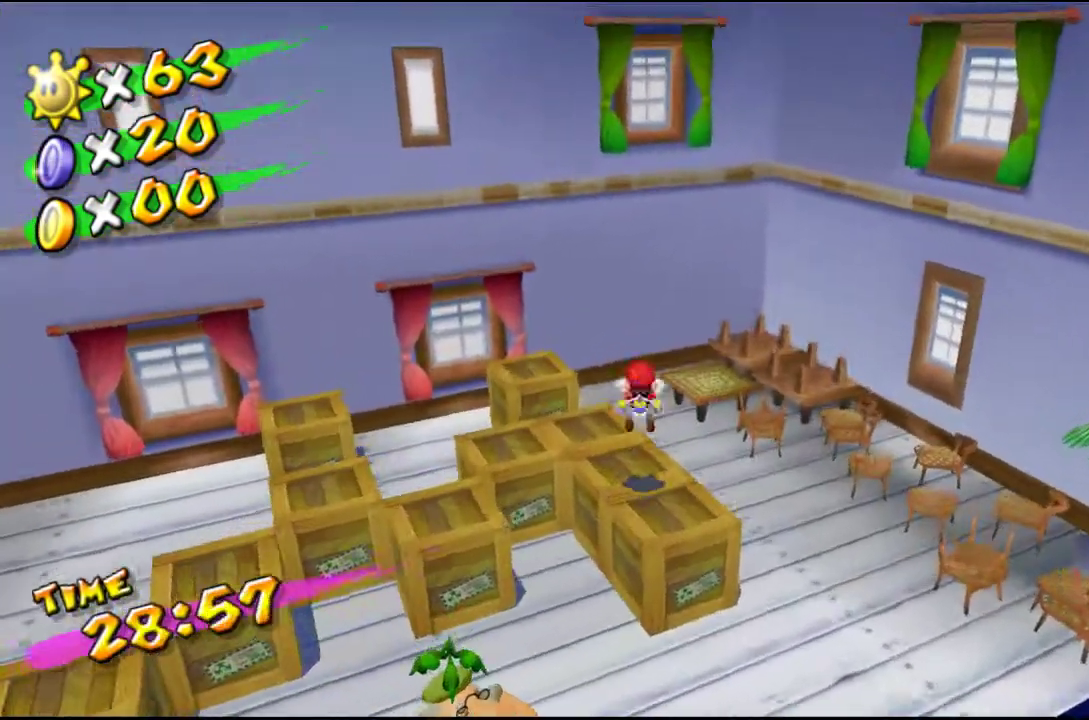
{"buttons": [], "left_stick": "up", "right_stick": "center", "events": [[33, "L2", "up"], [300, "right_stick", "center"], [367, "left_stick", "up"]]}
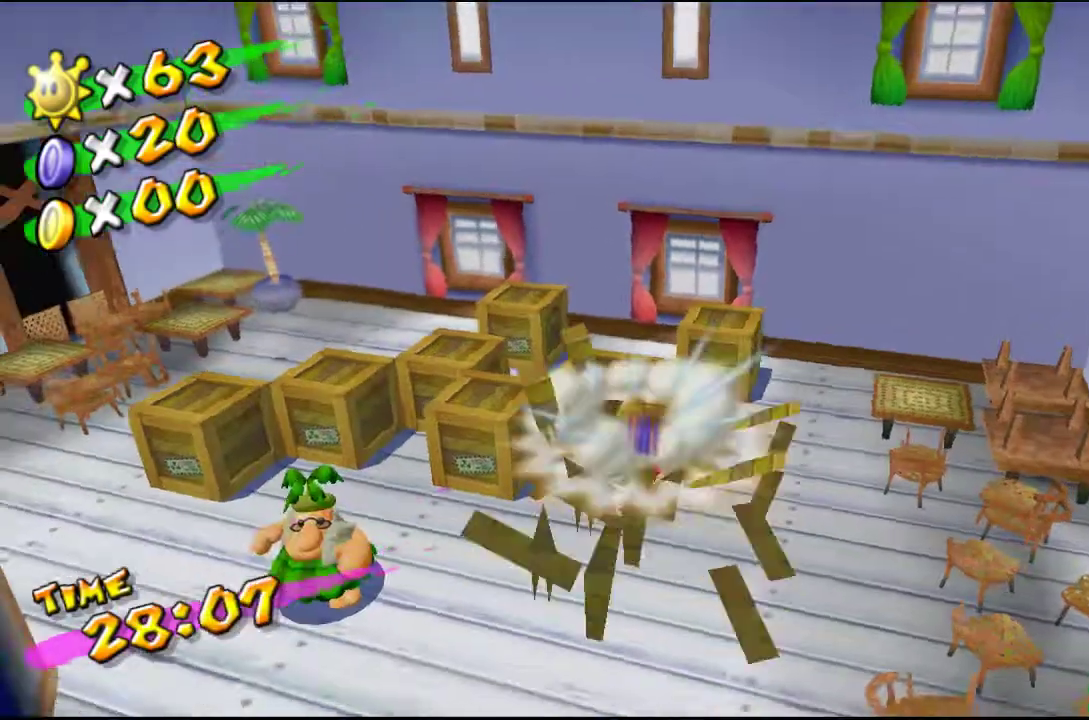
{"buttons": ["A"], "left_stick": "up", "right_stick": "center", "events": [[267, "A", "down"]]}
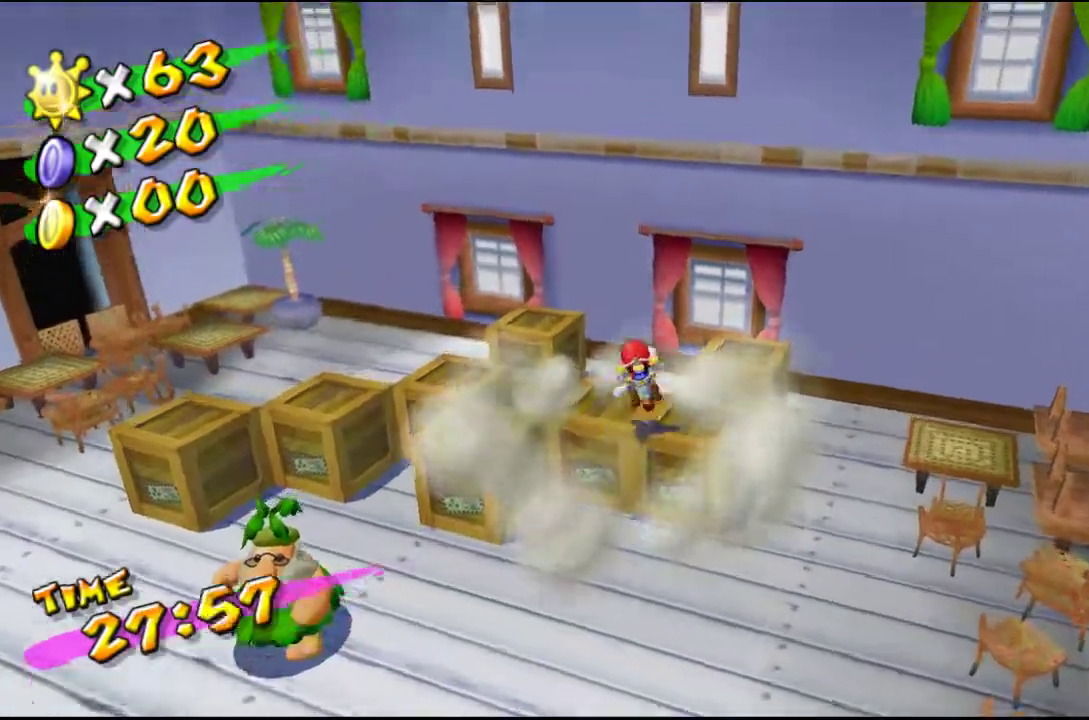
{"buttons": [], "left_stick": "up", "right_stick": "center", "events": [[33, "A", "up"], [67, "L2", "down"], [133, "left_stick", "center"], [133, "right_stick", "left"], [300, "L2", "up"], [400, "right_stick", "center"], [467, "left_stick", "up"]]}
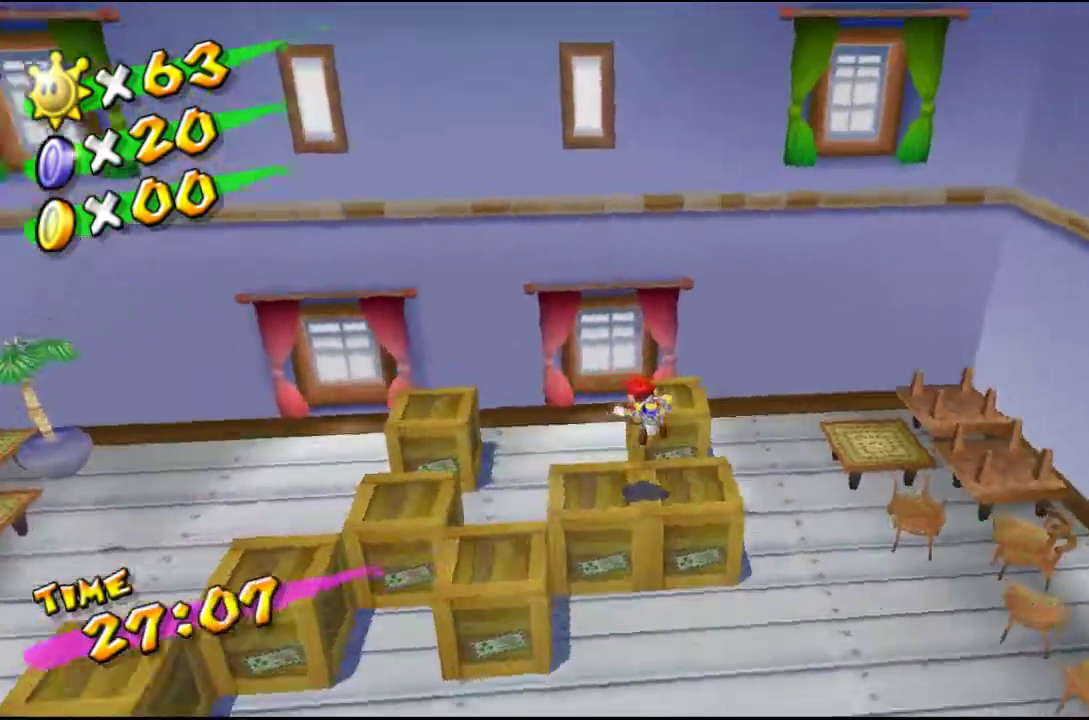
{"buttons": ["A"], "left_stick": "up", "right_stick": "center", "events": [[467, "A", "down"]]}